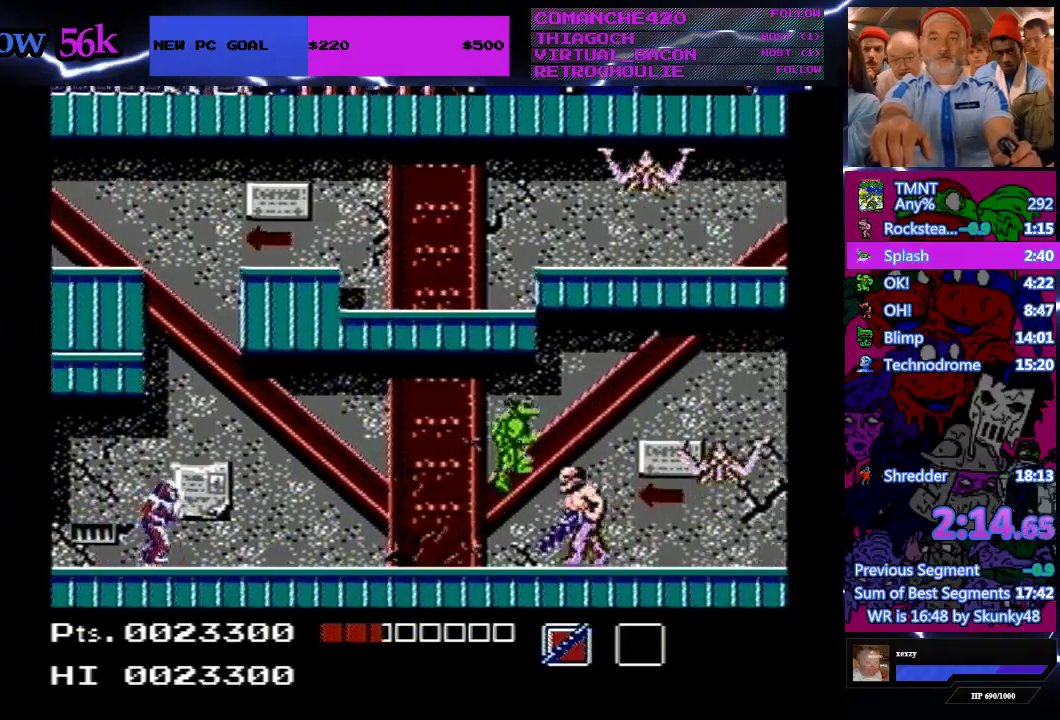
Gameplay with a controller (Nintendo layout); each line is a JSON object with the inputs held at the frame after it. "events" lists button and stick changes between this image and that frame as [ms after this image, input, new state], when the widget could be followed in between. Not read: L3 R3.
{"buttons": ["B", "DPAD_UP", "DPAD_RIGHT"], "events": [[267, "DPAD_UP", "down"], [467, "B", "down"]]}
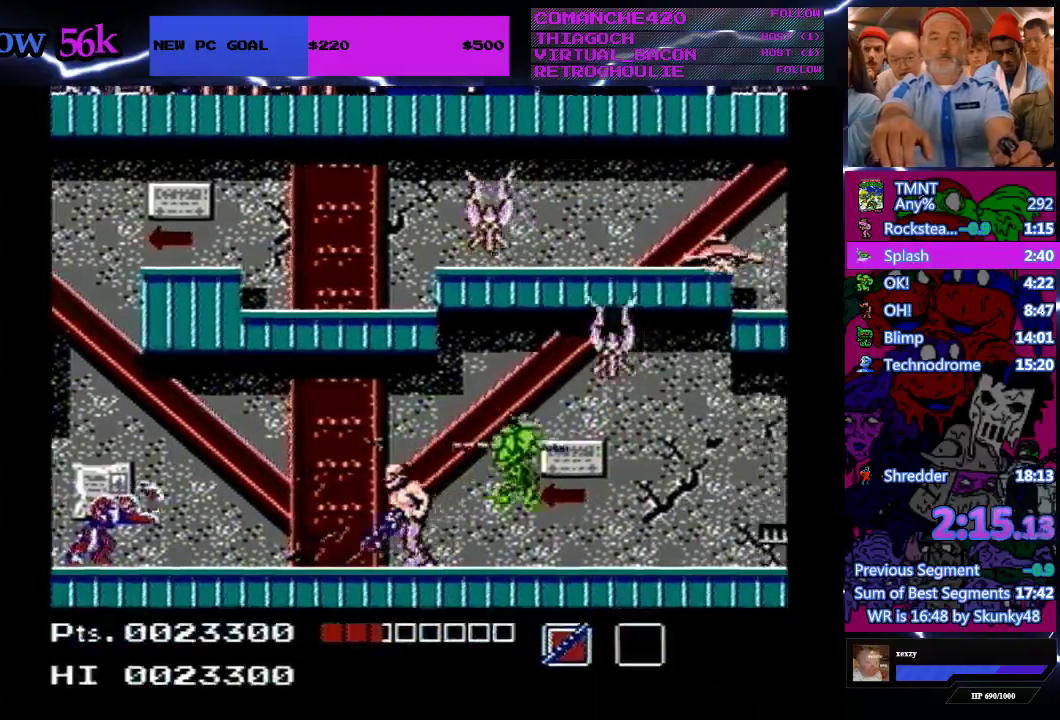
{"buttons": ["B", "DPAD_UP", "DPAD_RIGHT"], "events": [[100, "B", "up"], [500, "B", "down"]]}
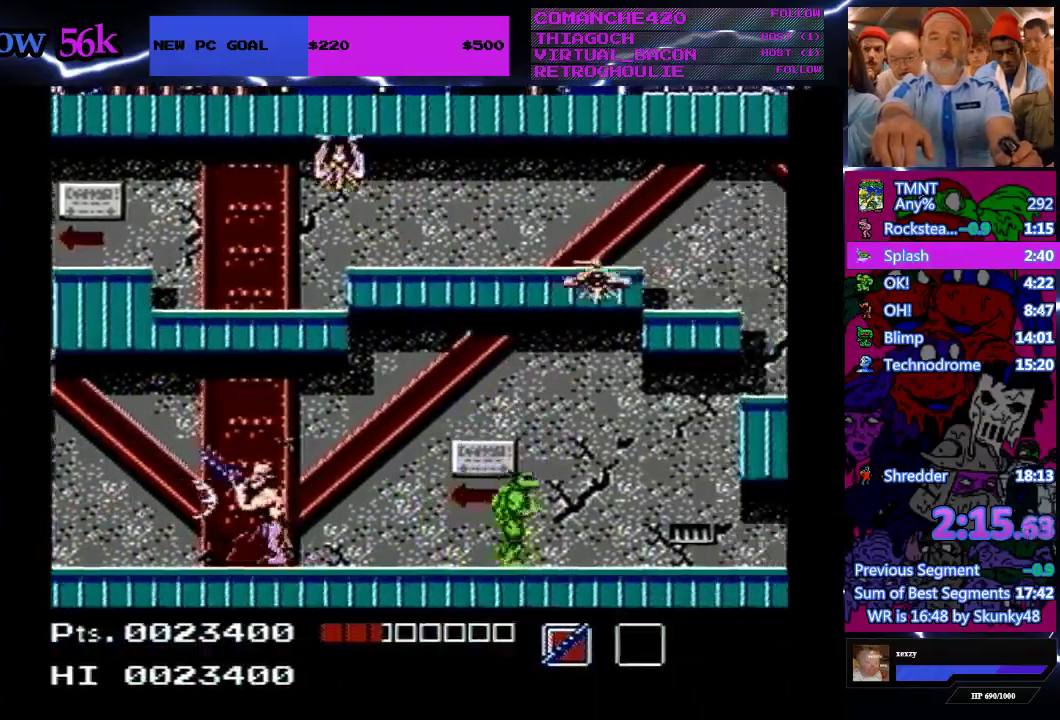
{"buttons": ["DPAD_UP", "DPAD_RIGHT"], "events": [[167, "B", "up"]]}
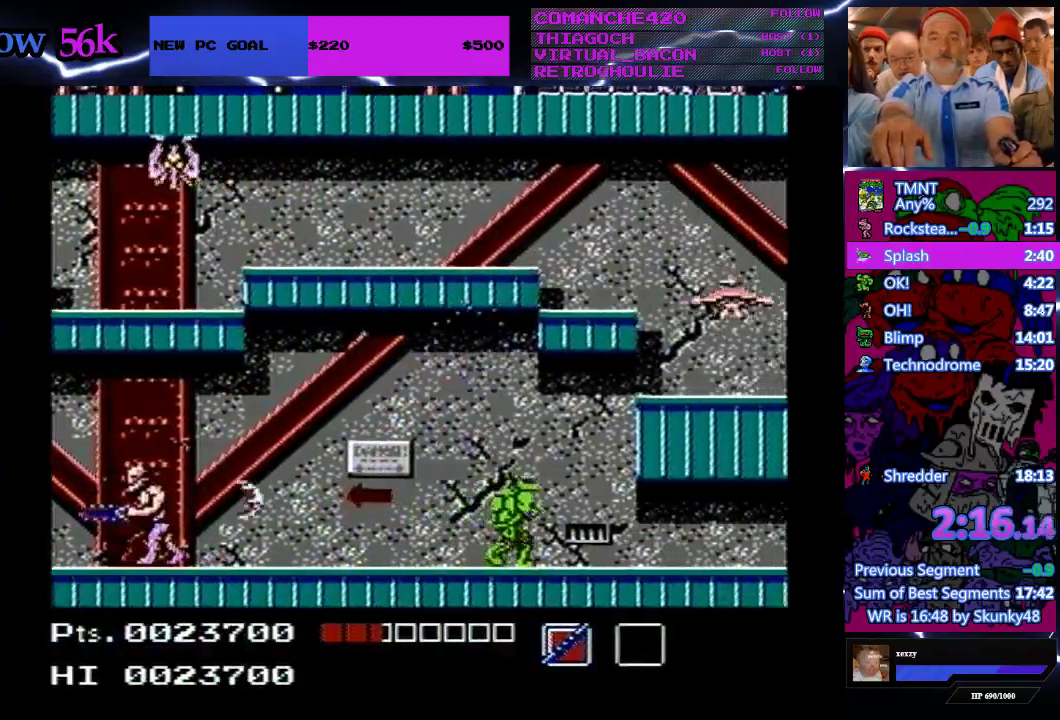
{"buttons": ["B", "DPAD_UP", "DPAD_RIGHT"], "events": [[467, "B", "down"]]}
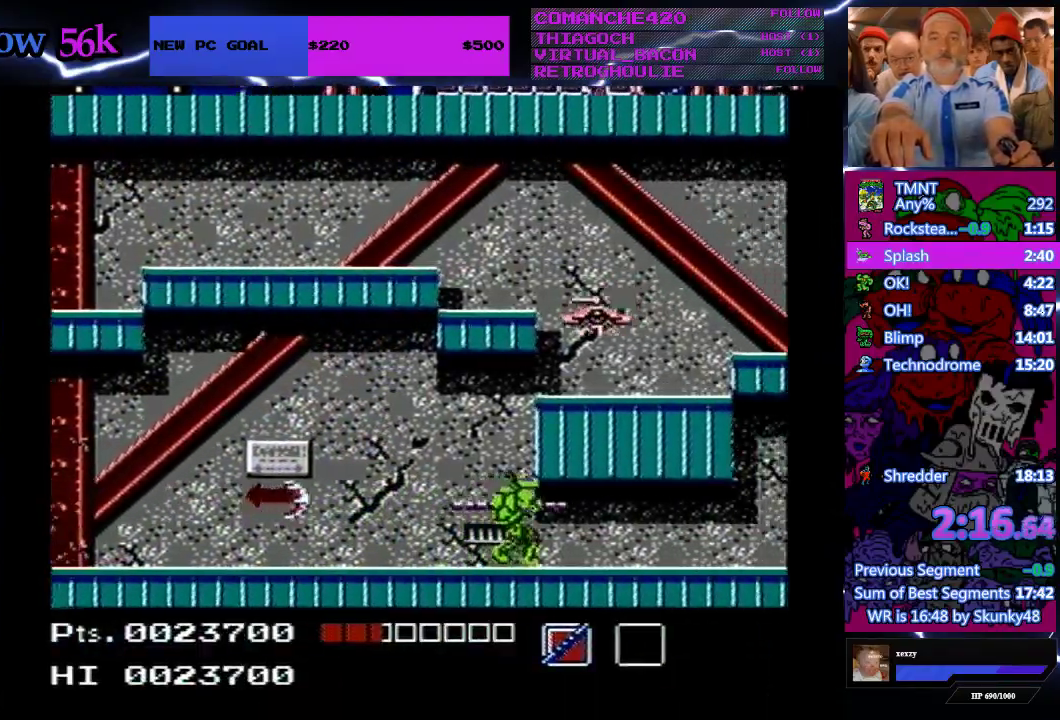
{"buttons": ["DPAD_UP", "DPAD_RIGHT"], "events": [[67, "B", "up"]]}
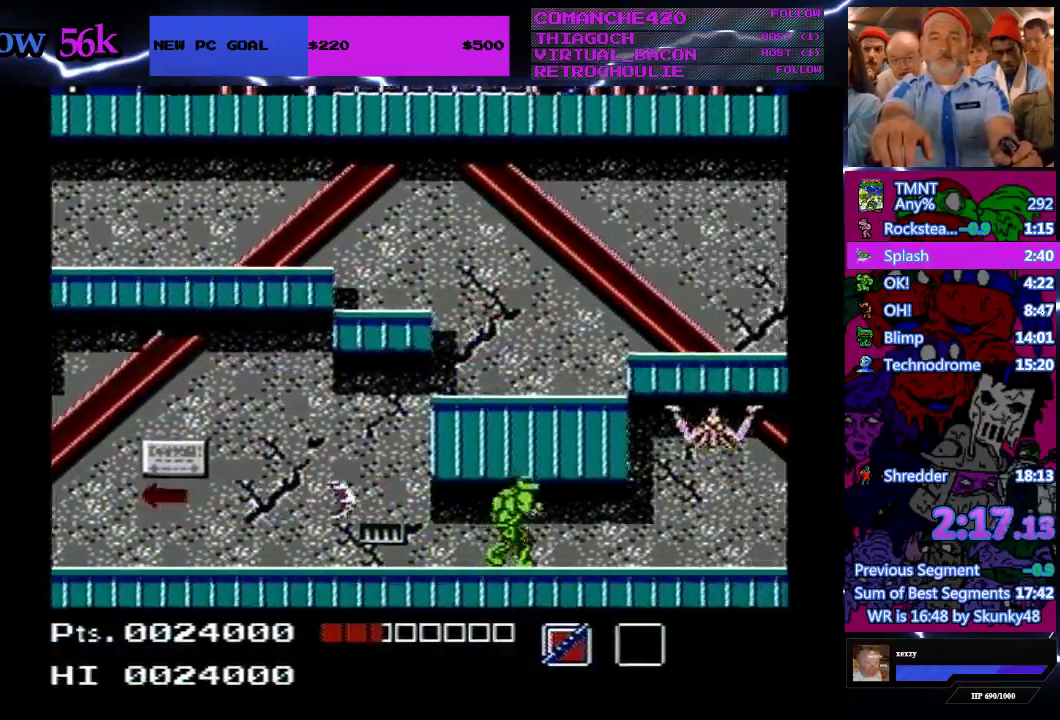
{"buttons": ["DPAD_UP", "DPAD_RIGHT"], "events": [[333, "B", "down"], [500, "B", "up"]]}
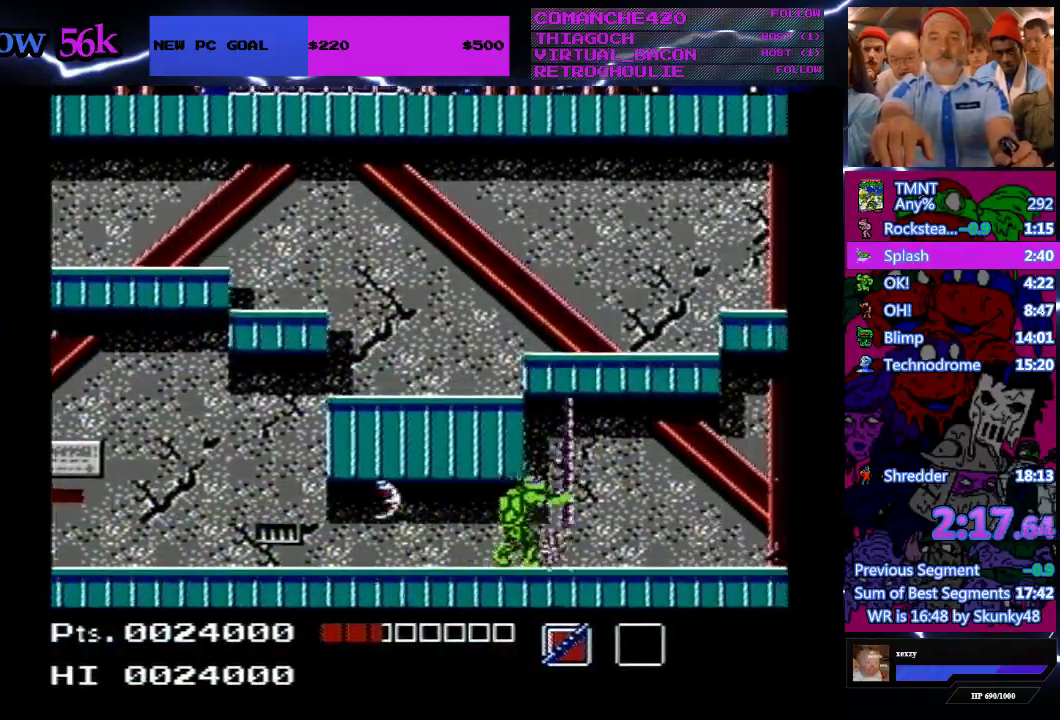
{"buttons": ["DPAD_RIGHT"], "events": [[200, "DPAD_UP", "up"]]}
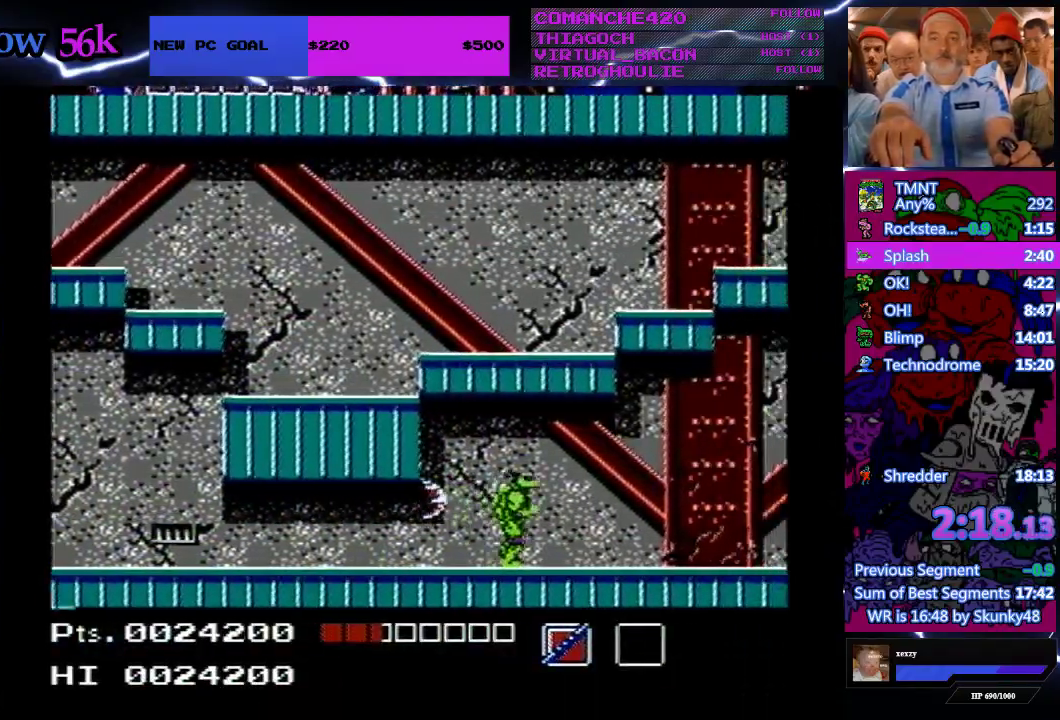
{"buttons": ["DPAD_RIGHT"], "events": [[100, "B", "down"], [267, "B", "up"]]}
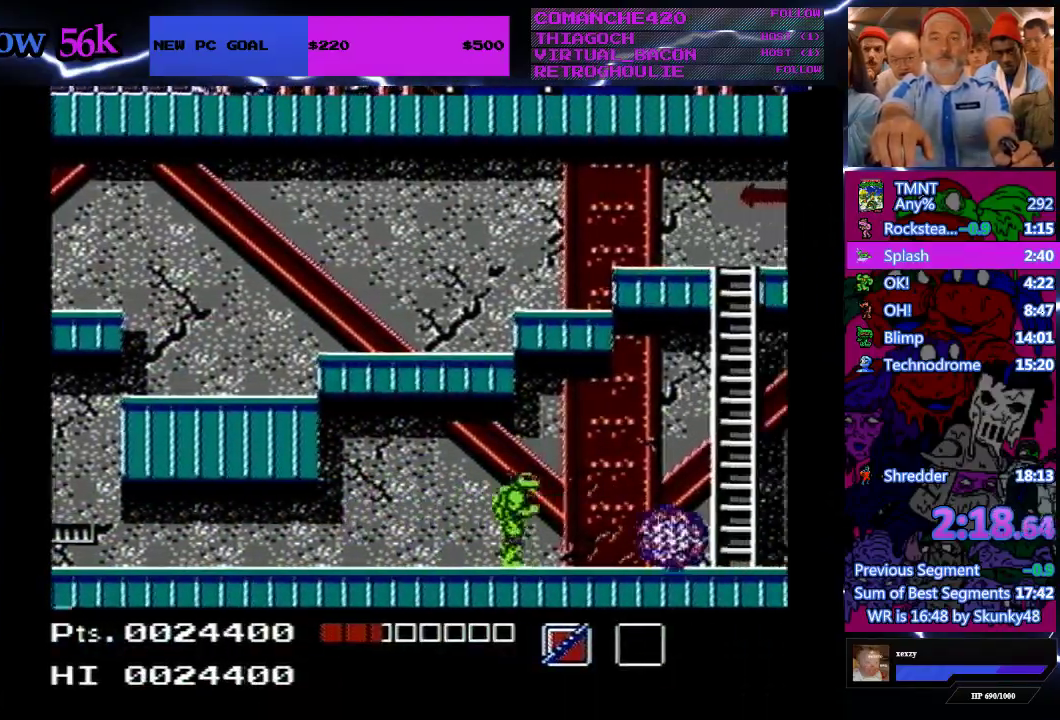
{"buttons": ["DPAD_RIGHT"], "events": []}
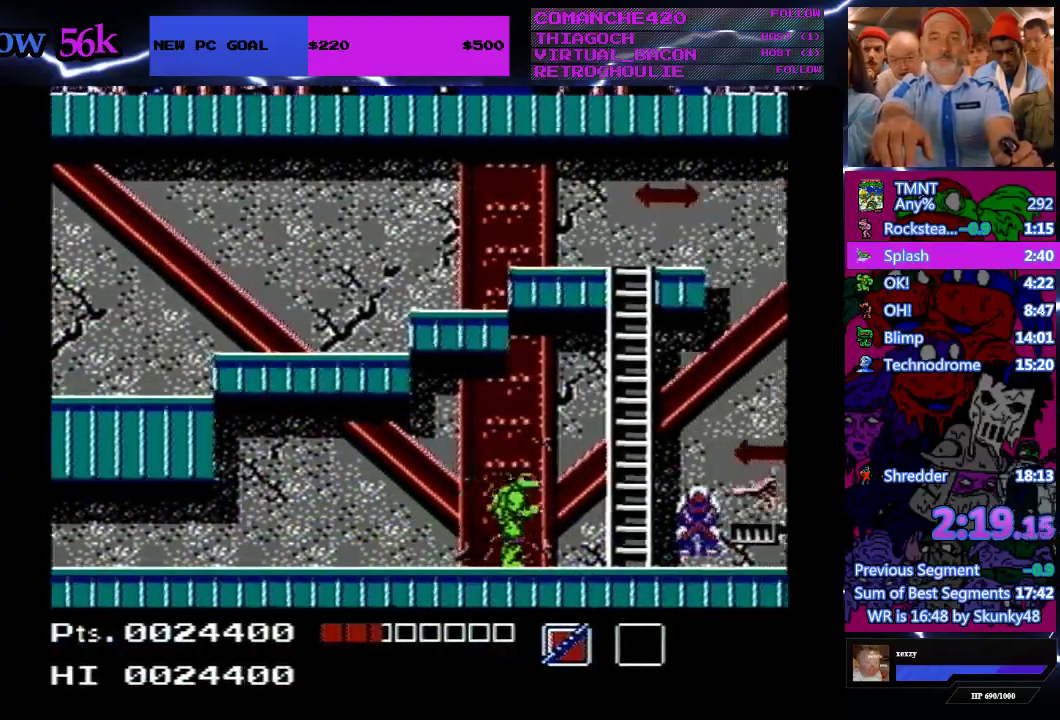
{"buttons": [], "events": [[467, "DPAD_RIGHT", "up"]]}
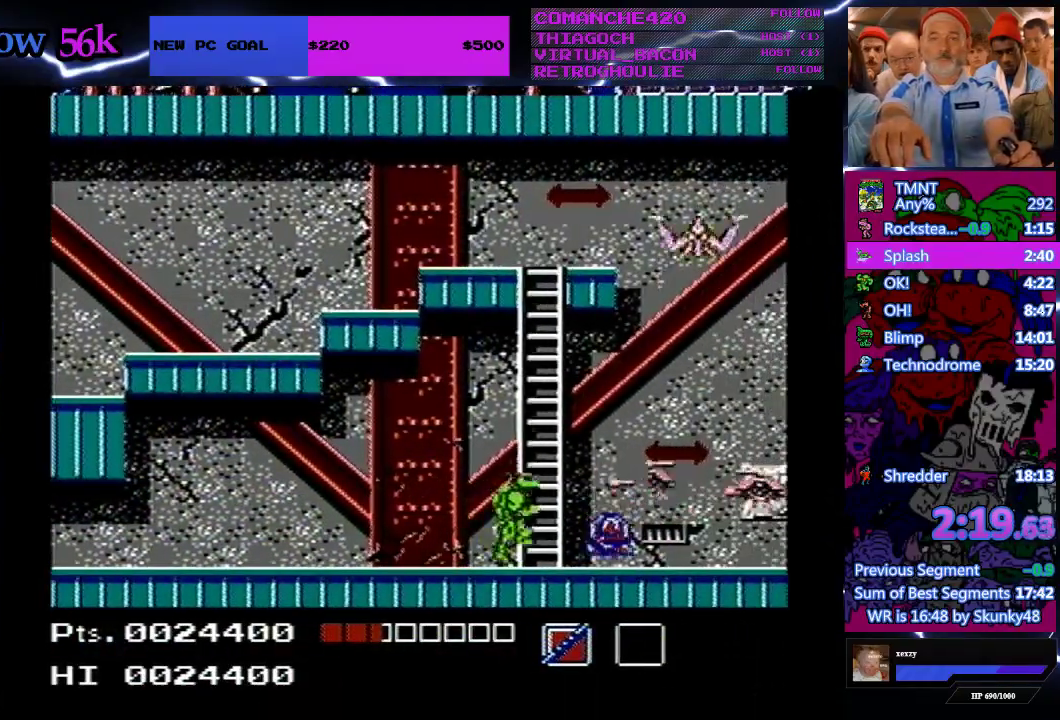
{"buttons": ["A"], "events": [[33, "A", "down"]]}
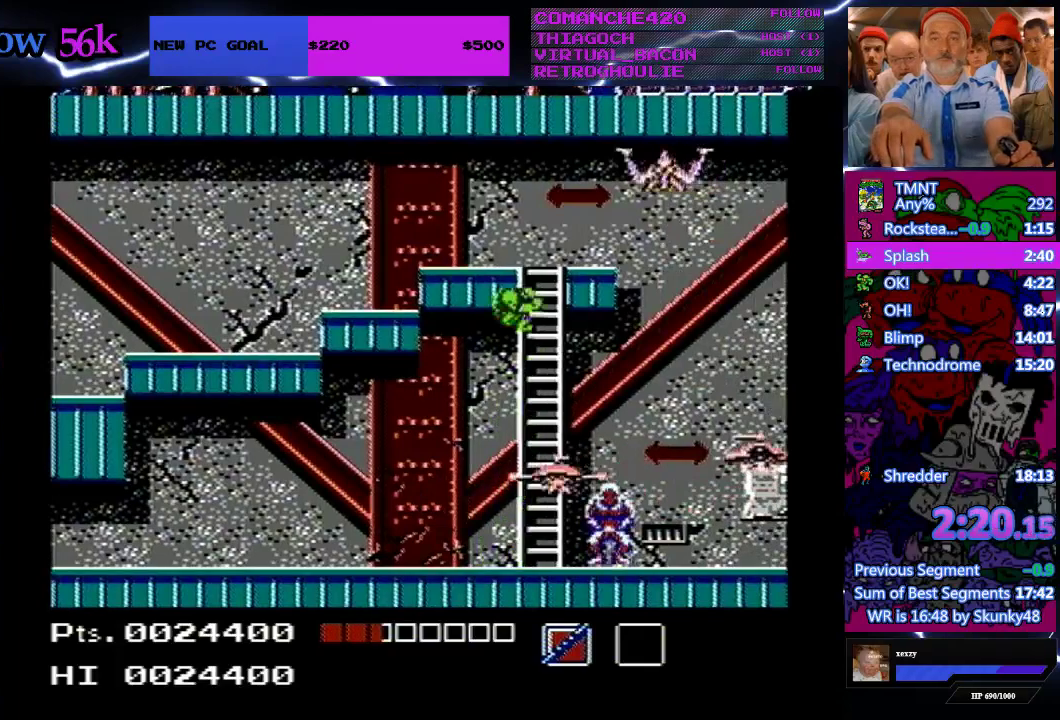
{"buttons": ["A", "B", "DPAD_LEFT"], "events": [[133, "DPAD_LEFT", "down"], [167, "B", "down"]]}
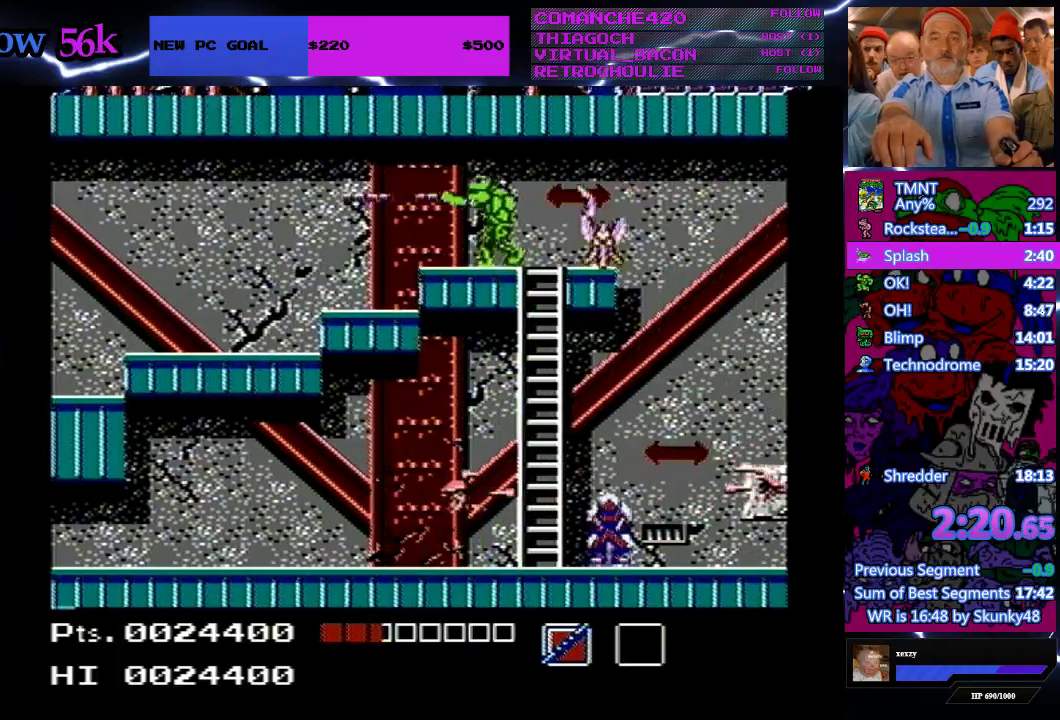
{"buttons": ["DPAD_DOWN", "DPAD_LEFT"], "events": [[67, "B", "up"], [133, "A", "up"], [500, "DPAD_DOWN", "down"]]}
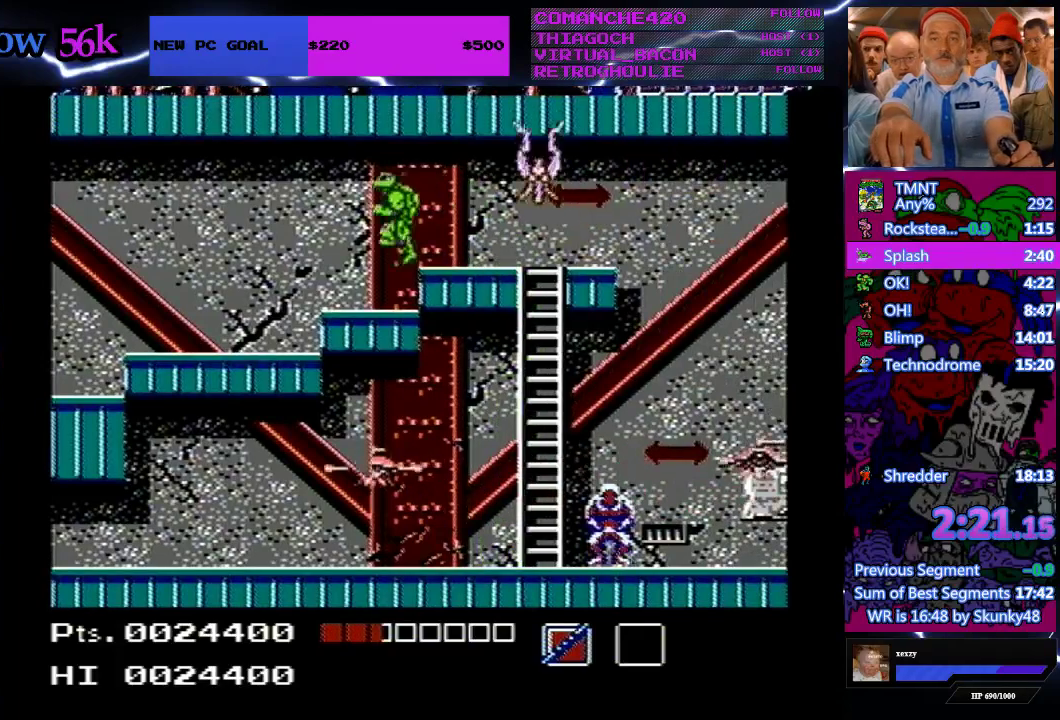
{"buttons": ["DPAD_DOWN", "DPAD_LEFT"], "events": [[300, "B", "down"], [467, "B", "up"]]}
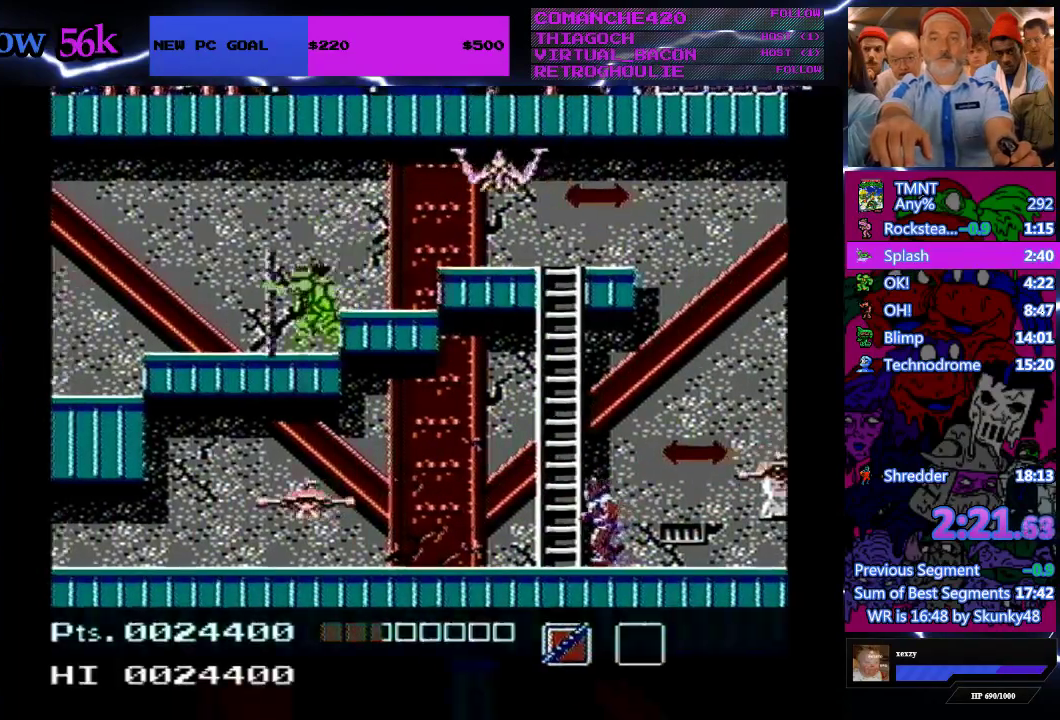
{"buttons": ["B", "DPAD_UP", "DPAD_LEFT"], "events": [[100, "DPAD_DOWN", "up"], [400, "DPAD_UP", "down"], [500, "B", "down"]]}
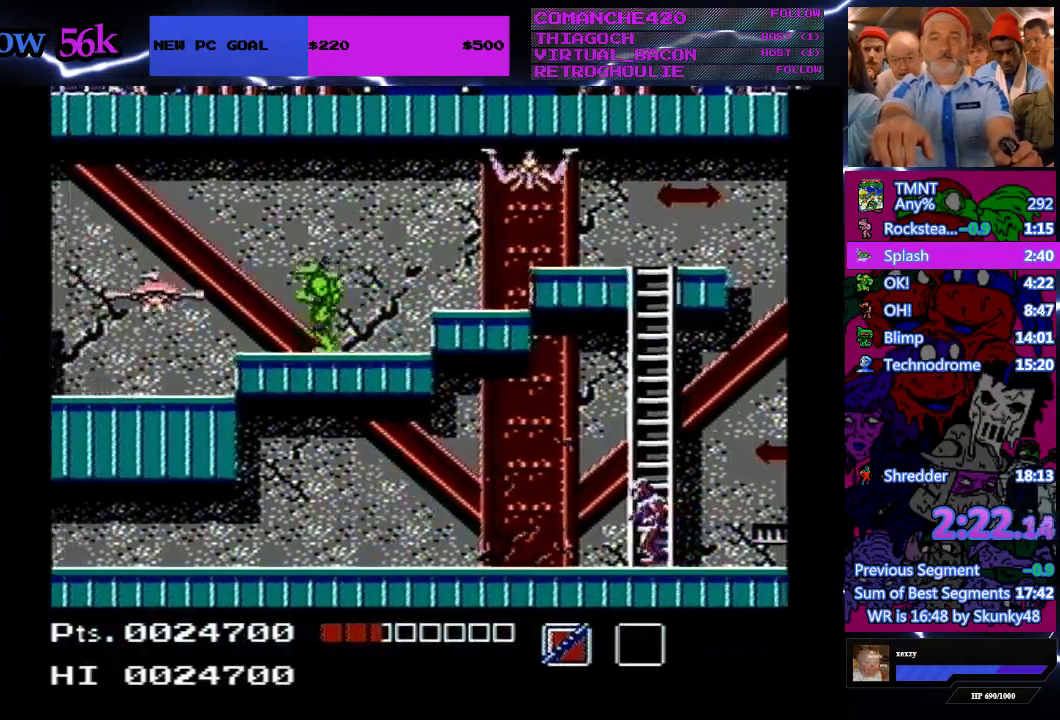
{"buttons": ["DPAD_UP", "DPAD_LEFT"], "events": [[233, "B", "up"]]}
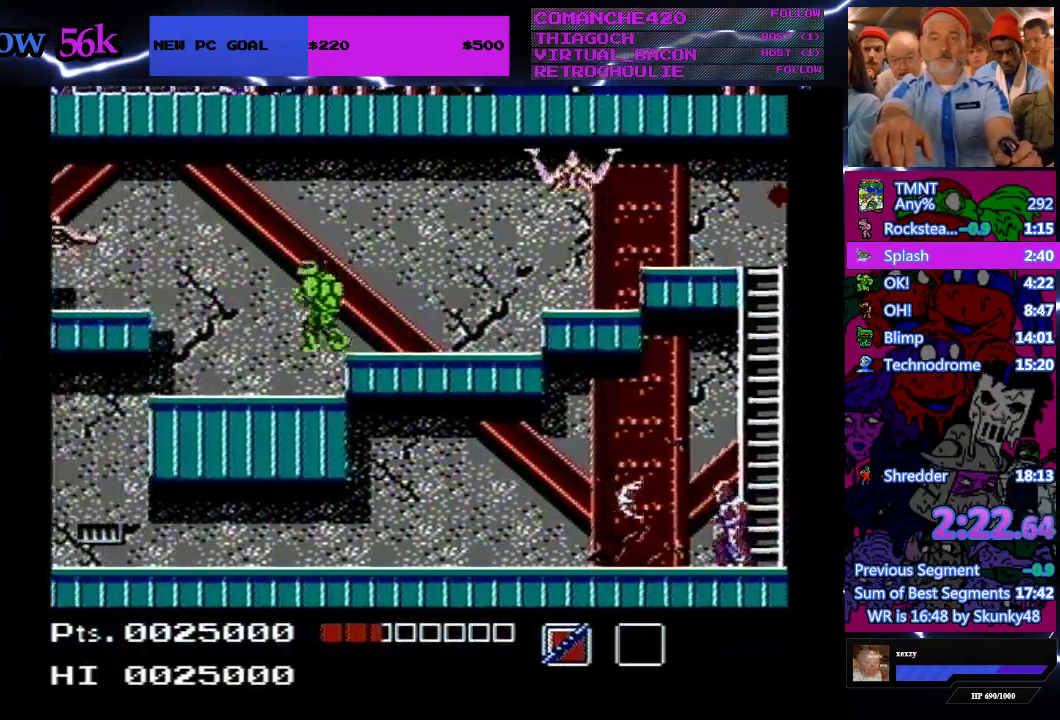
{"buttons": ["B", "DPAD_UP", "DPAD_LEFT"], "events": [[500, "B", "down"]]}
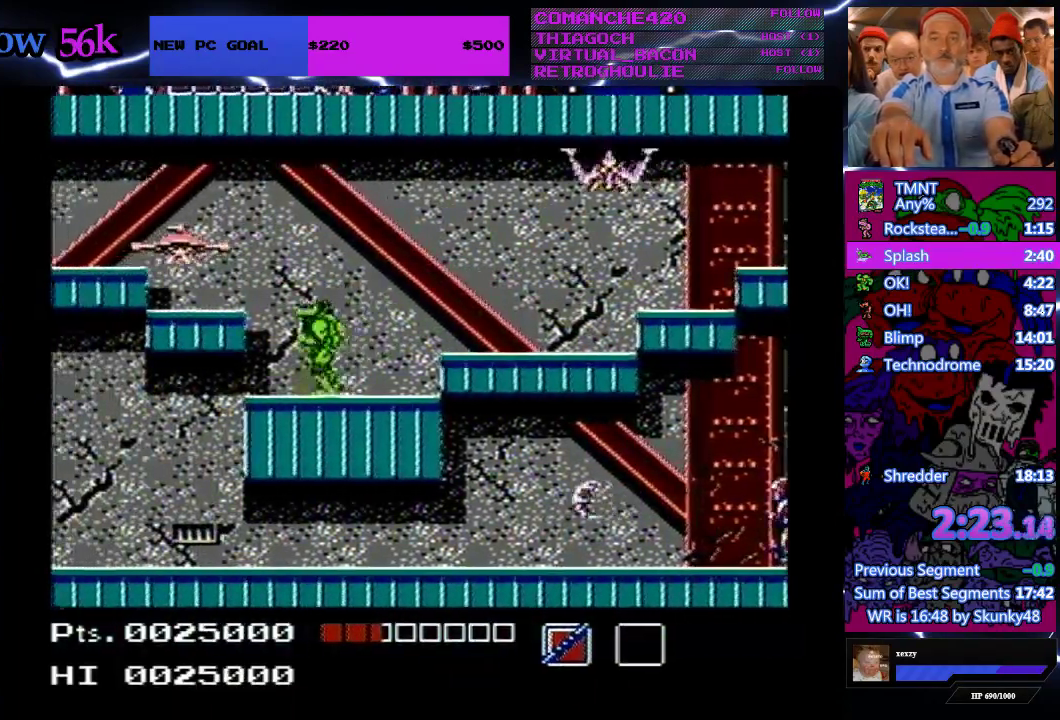
{"buttons": ["DPAD_UP", "DPAD_LEFT"], "events": [[167, "B", "up"], [233, "A", "down"], [400, "A", "up"]]}
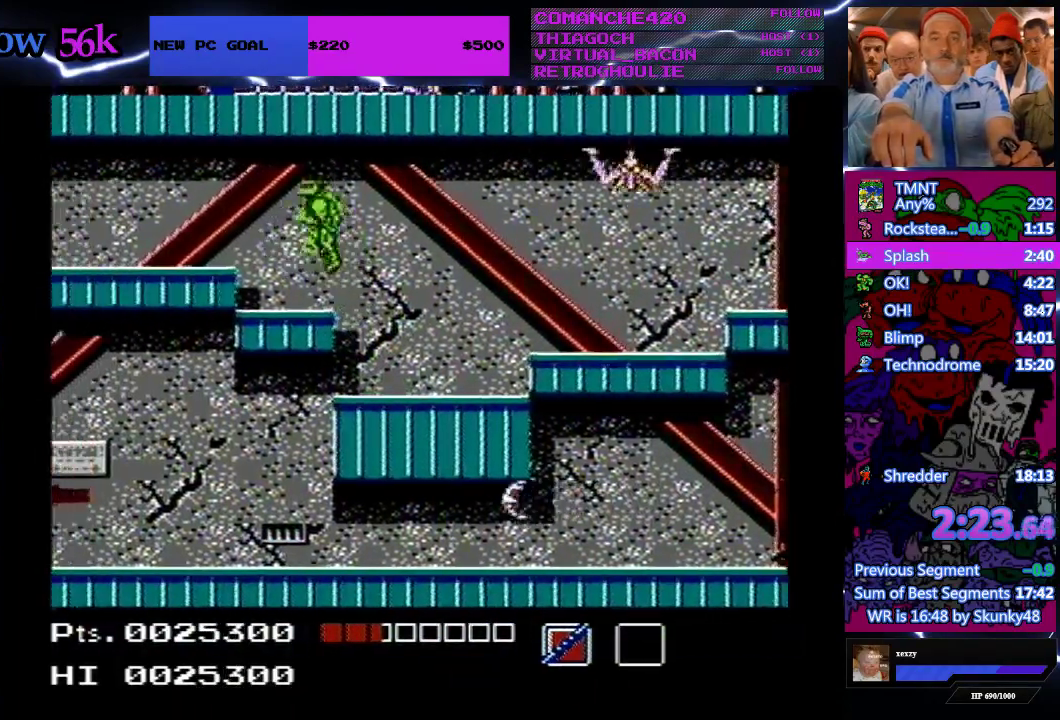
{"buttons": ["DPAD_UP", "DPAD_LEFT"], "events": []}
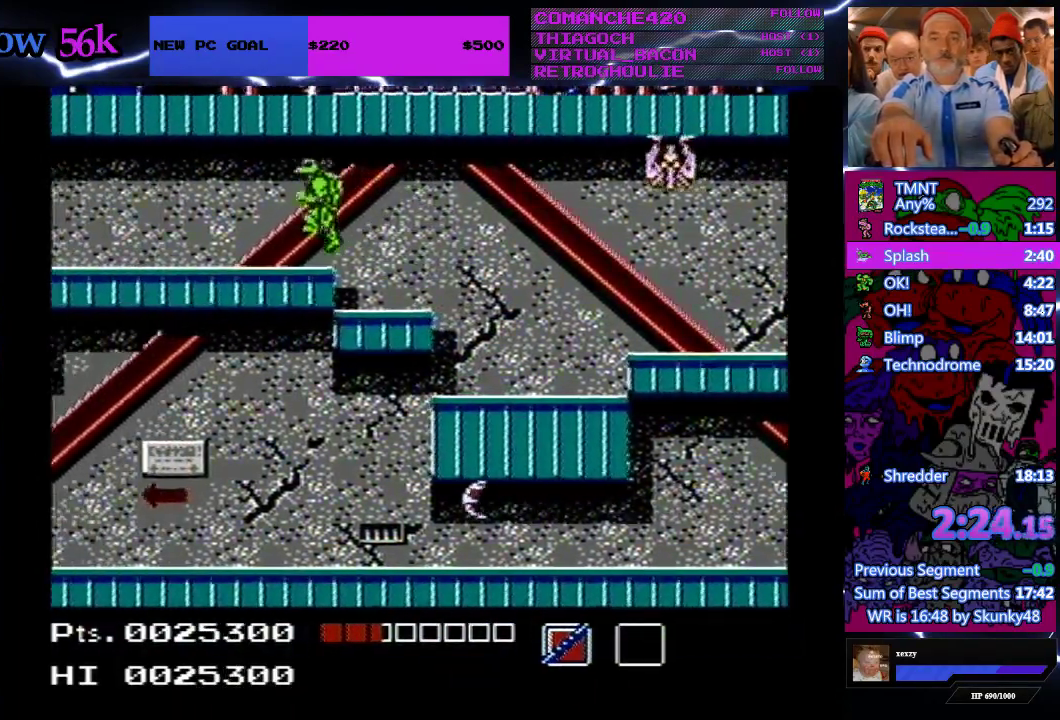
{"buttons": ["DPAD_UP", "DPAD_LEFT"], "events": []}
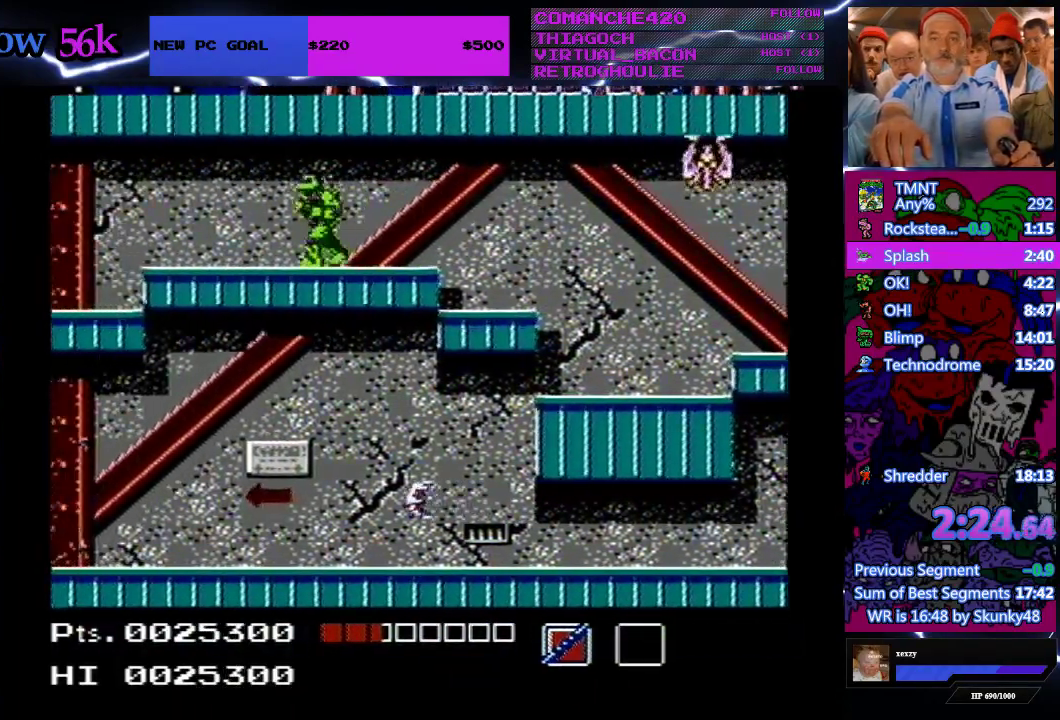
{"buttons": ["DPAD_UP", "DPAD_LEFT"], "events": []}
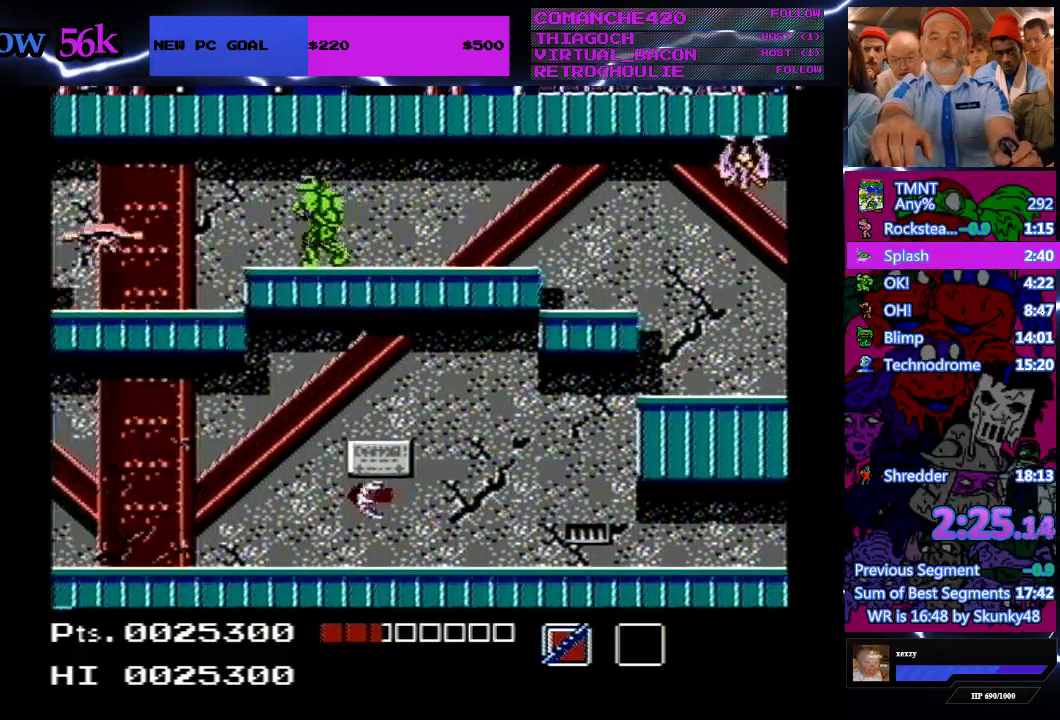
{"buttons": ["DPAD_LEFT"], "events": [[200, "B", "down"], [400, "B", "up"], [500, "DPAD_UP", "up"]]}
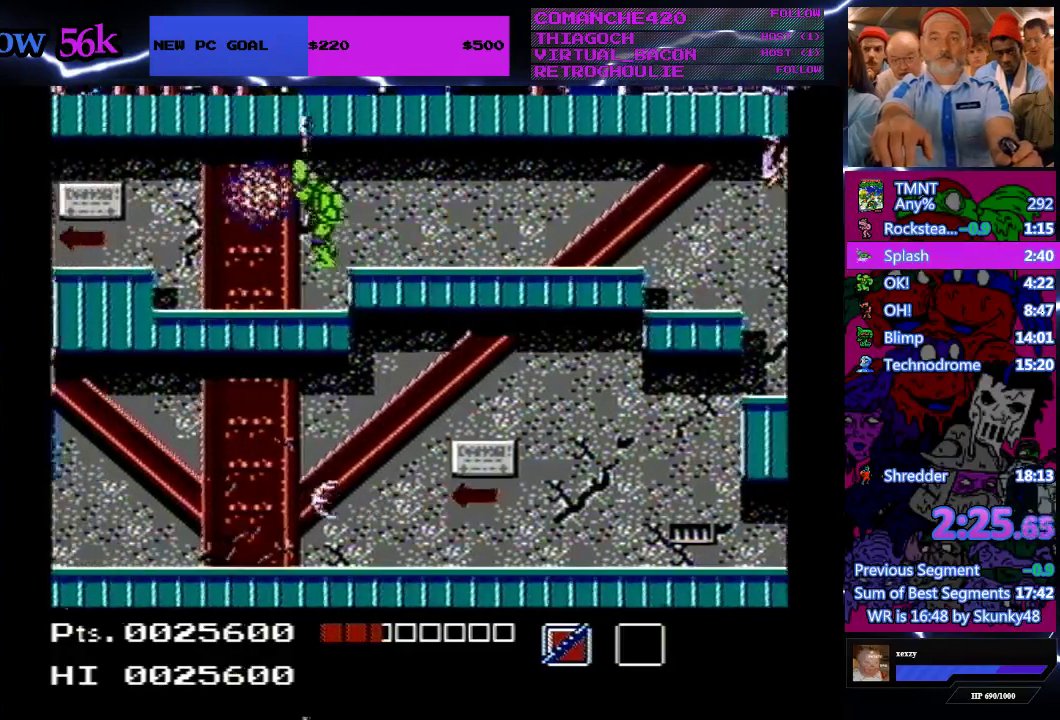
{"buttons": ["A", "DPAD_LEFT"], "events": [[500, "A", "down"]]}
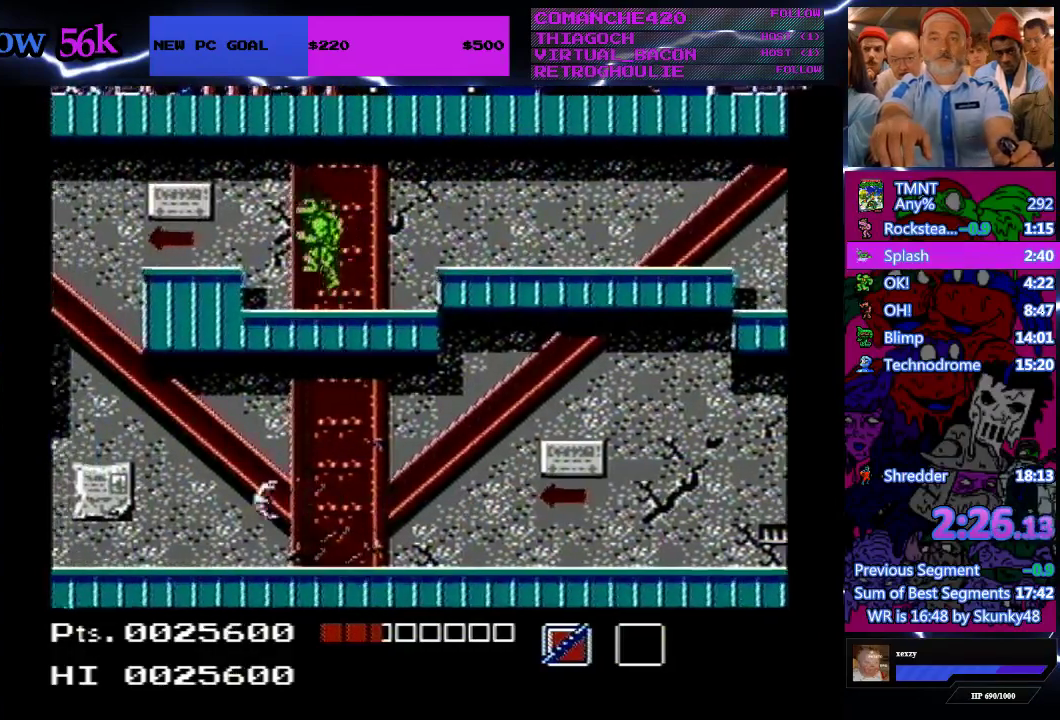
{"buttons": ["DPAD_LEFT"], "events": [[67, "A", "up"]]}
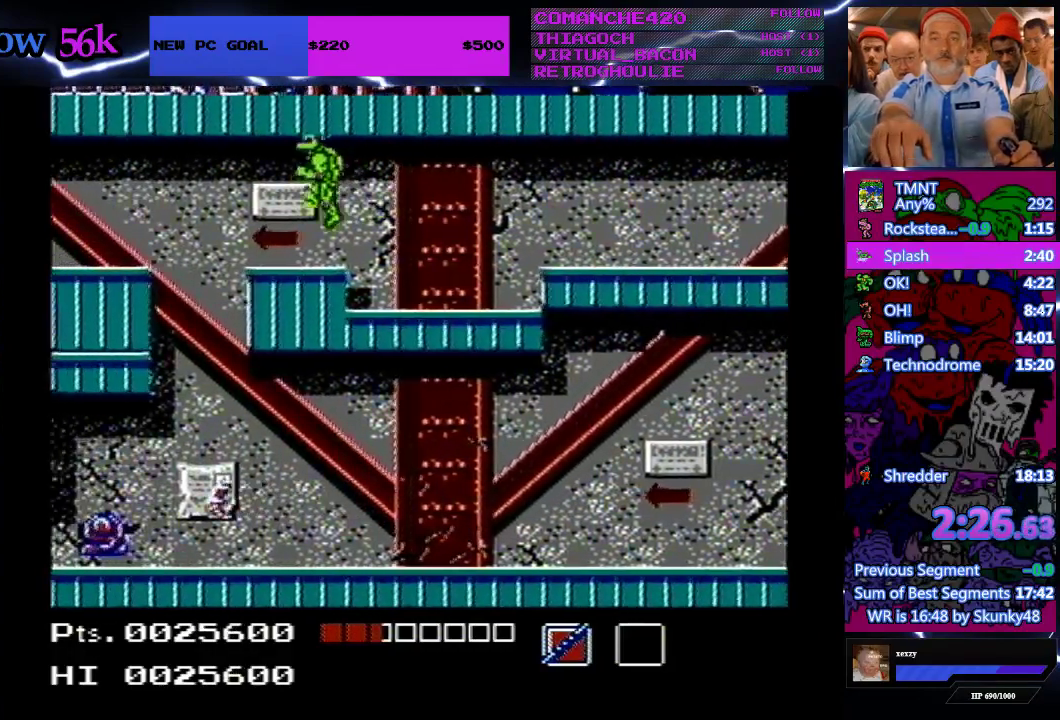
{"buttons": ["DPAD_LEFT"], "events": []}
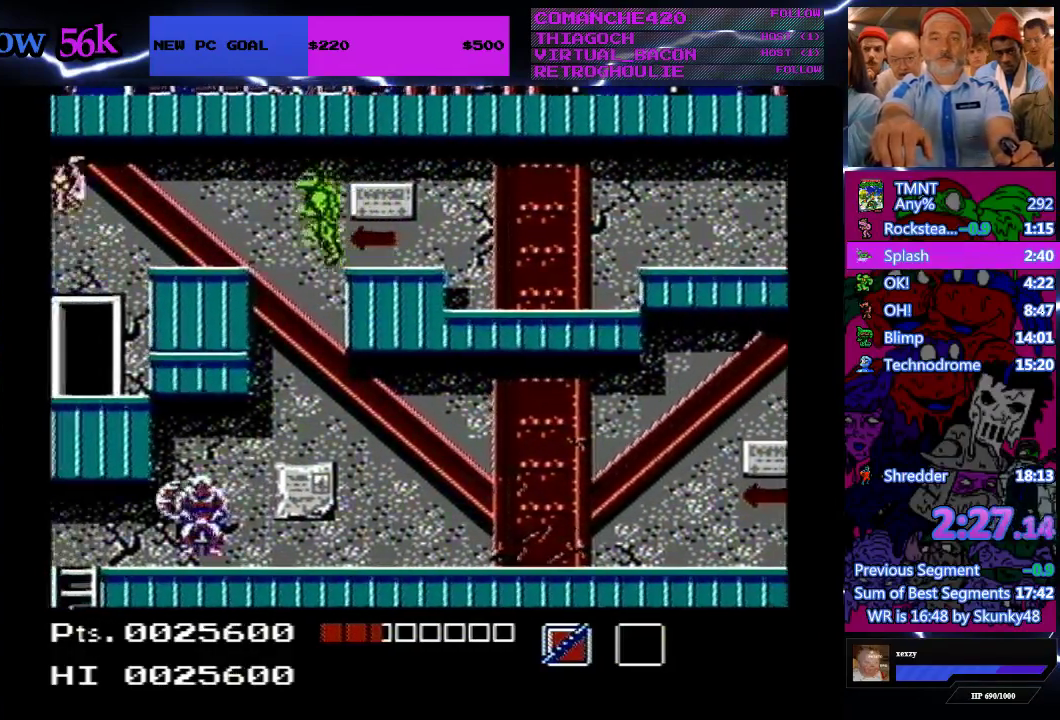
{"buttons": ["DPAD_LEFT"], "events": [[33, "A", "down"], [233, "A", "up"]]}
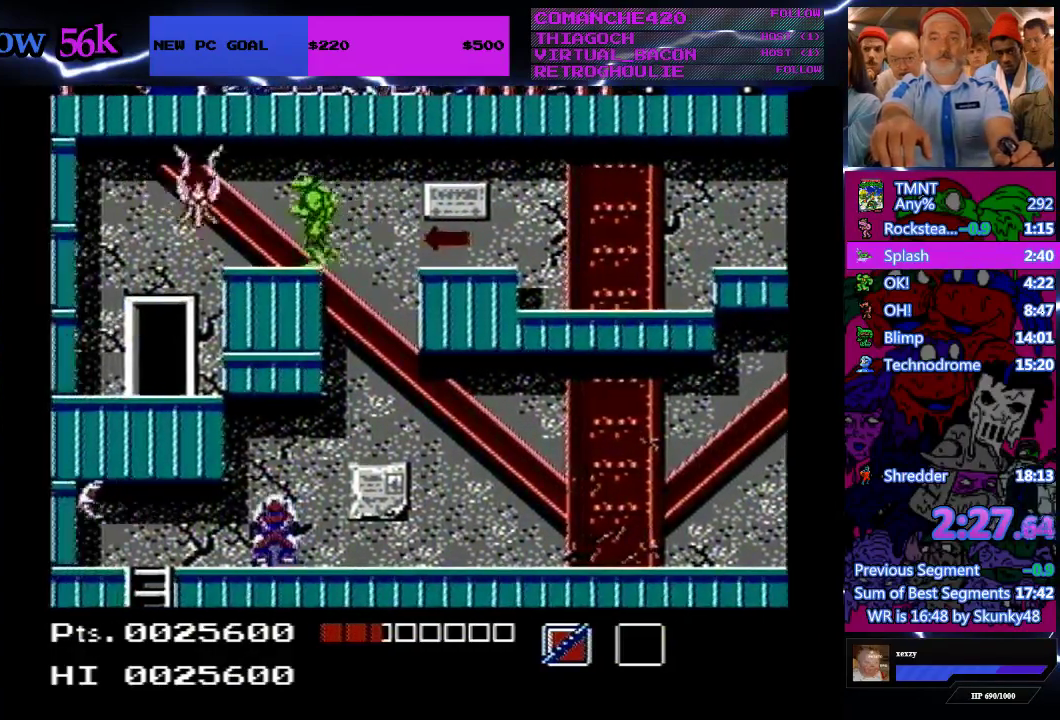
{"buttons": ["DPAD_DOWN", "DPAD_LEFT"], "events": [[133, "A", "down"], [133, "DPAD_DOWN", "down"], [233, "A", "up"], [333, "B", "down"], [467, "B", "up"]]}
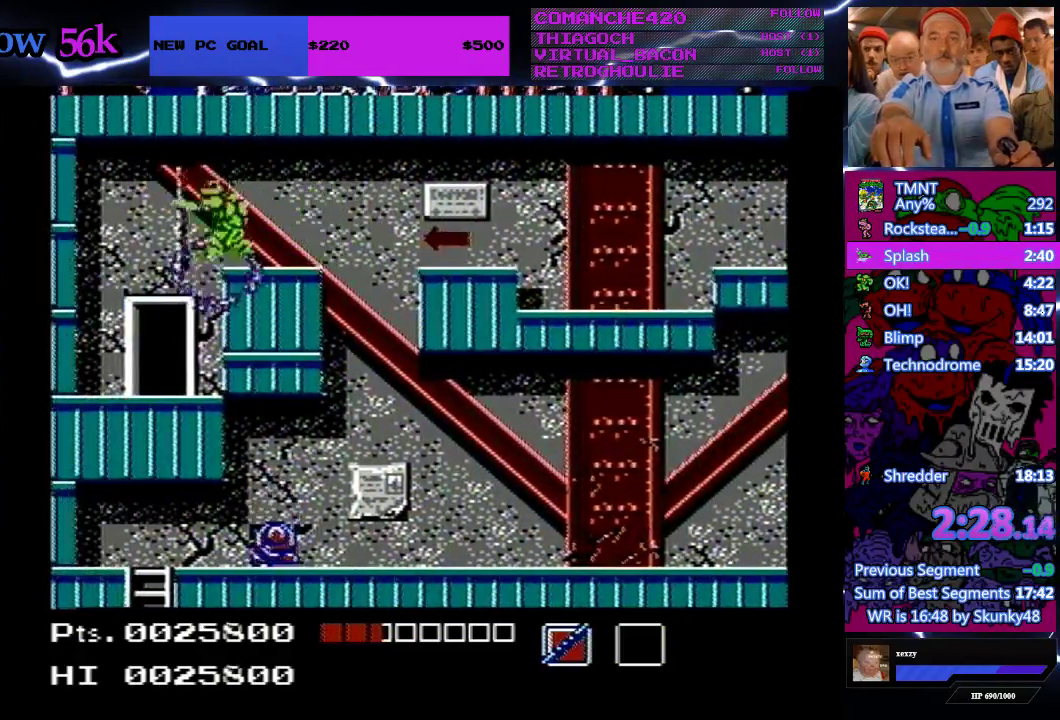
{"buttons": ["DPAD_UP"], "events": [[100, "DPAD_DOWN", "up"], [100, "DPAD_LEFT", "up"], [400, "DPAD_UP", "down"]]}
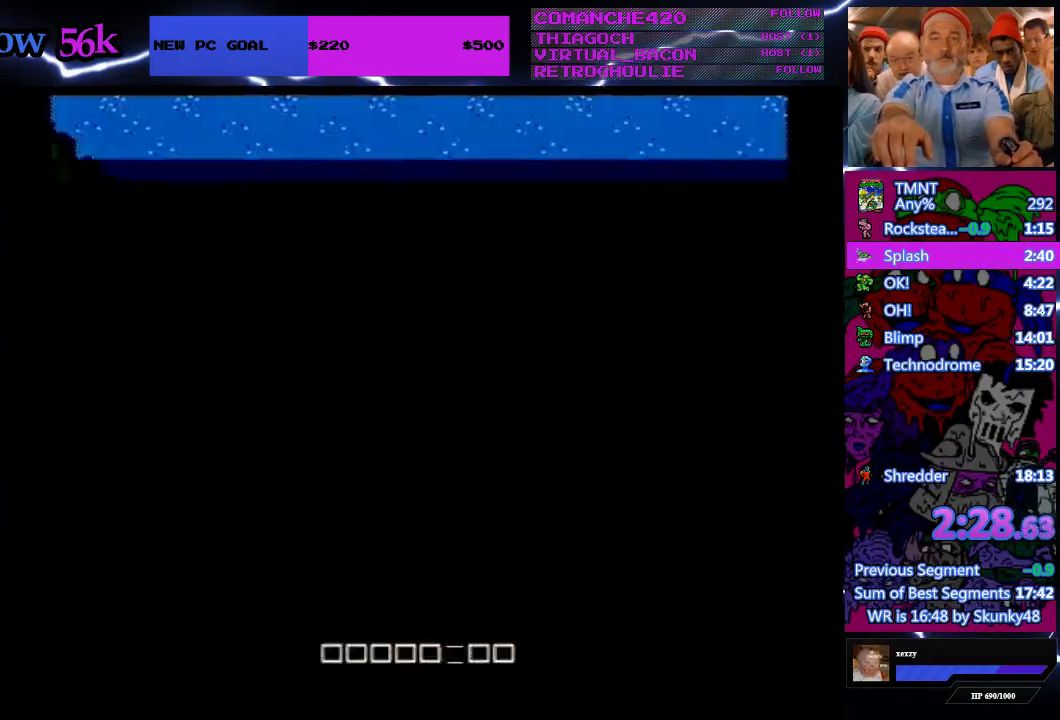
{"buttons": ["DPAD_RIGHT"], "events": [[133, "DPAD_UP", "up"], [367, "DPAD_RIGHT", "down"]]}
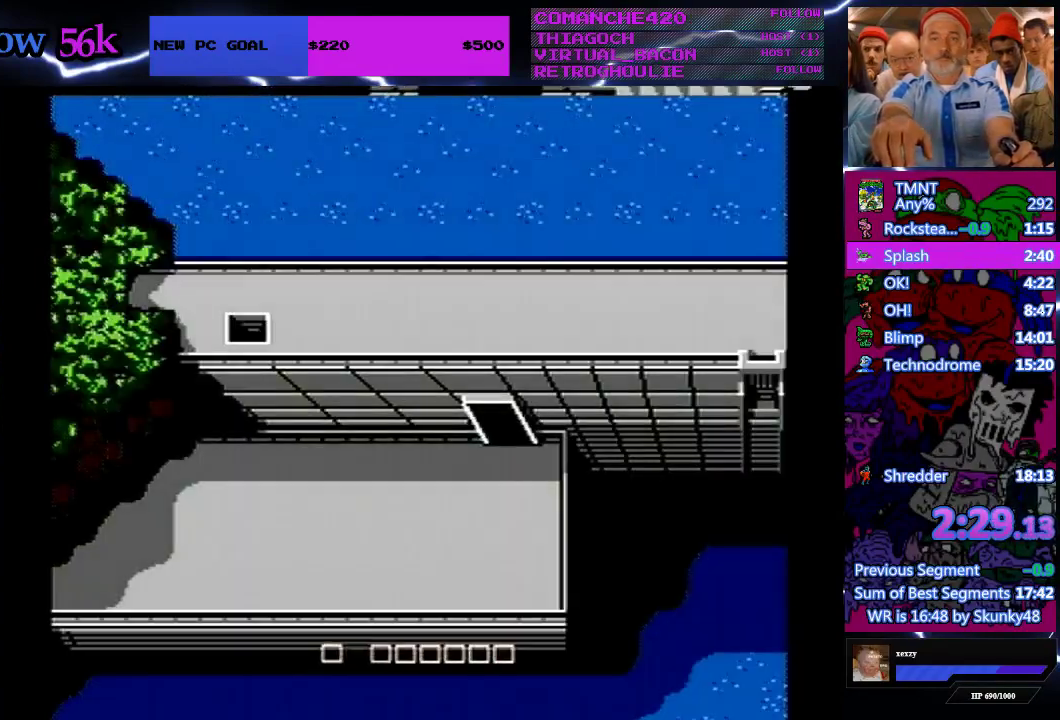
{"buttons": ["DPAD_RIGHT"], "events": []}